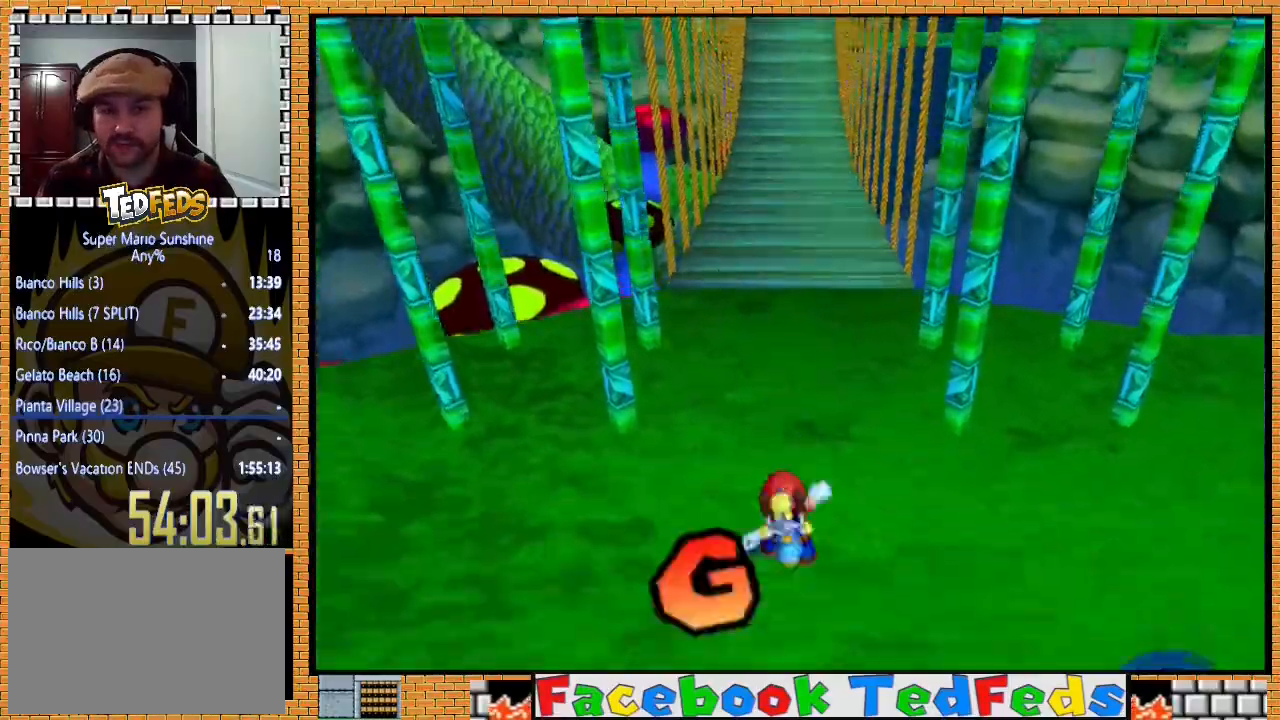
Gameplay with a controller (Xbox layout); each line is a JSON object with the inputs held at the frame after it. "events" lists button and stick changes between this image and that frame as [ms after this image, input, new state], when the widget could be followed in between.
{"buttons": ["A", "X"], "left_stick": "up", "right_stick": "center", "events": [[300, "A", "down"], [367, "X", "down"]]}
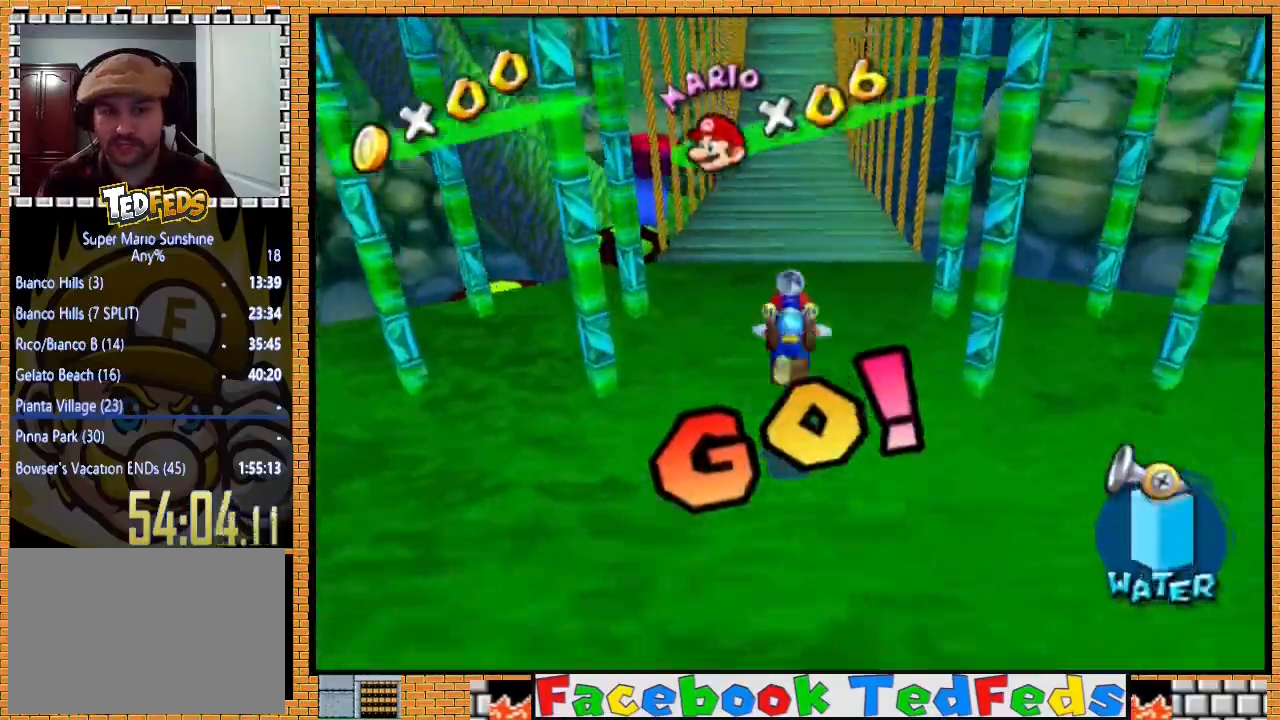
{"buttons": [], "left_stick": "up", "right_stick": "center", "events": [[400, "X", "up"], [467, "A", "up"]]}
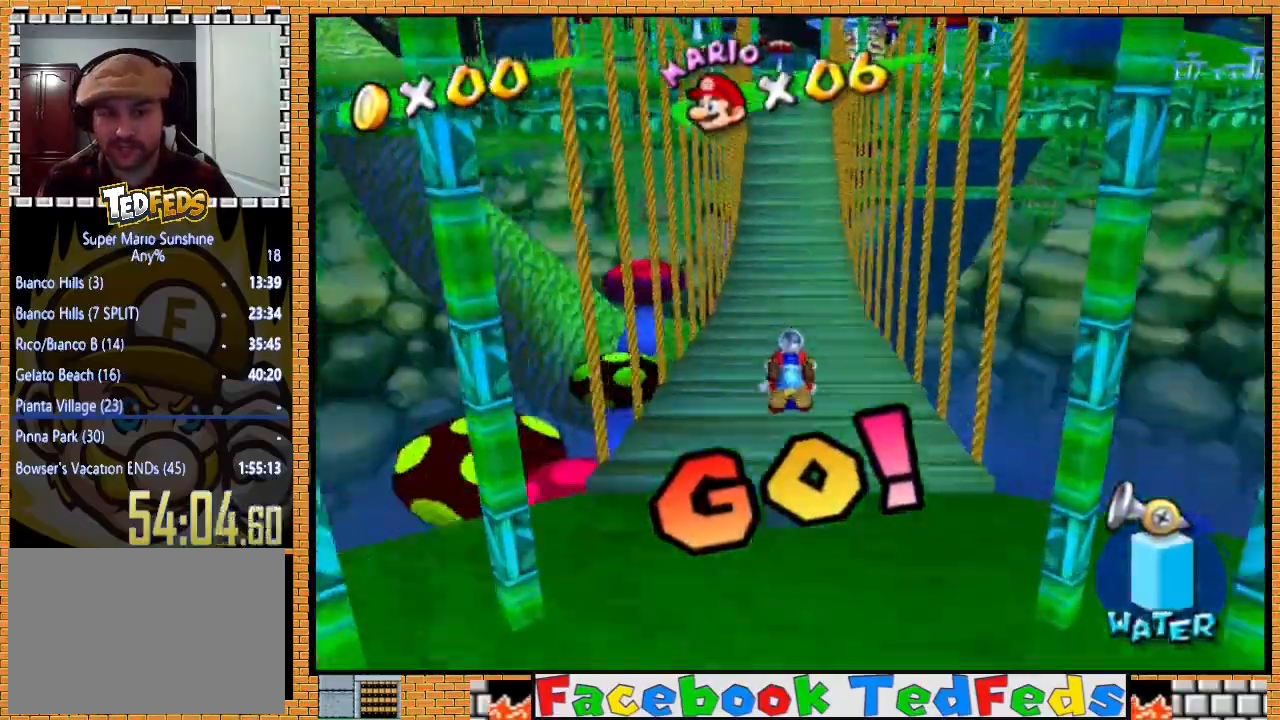
{"buttons": [], "left_stick": "up", "right_stick": "center", "events": [[267, "A", "down"], [433, "A", "up"]]}
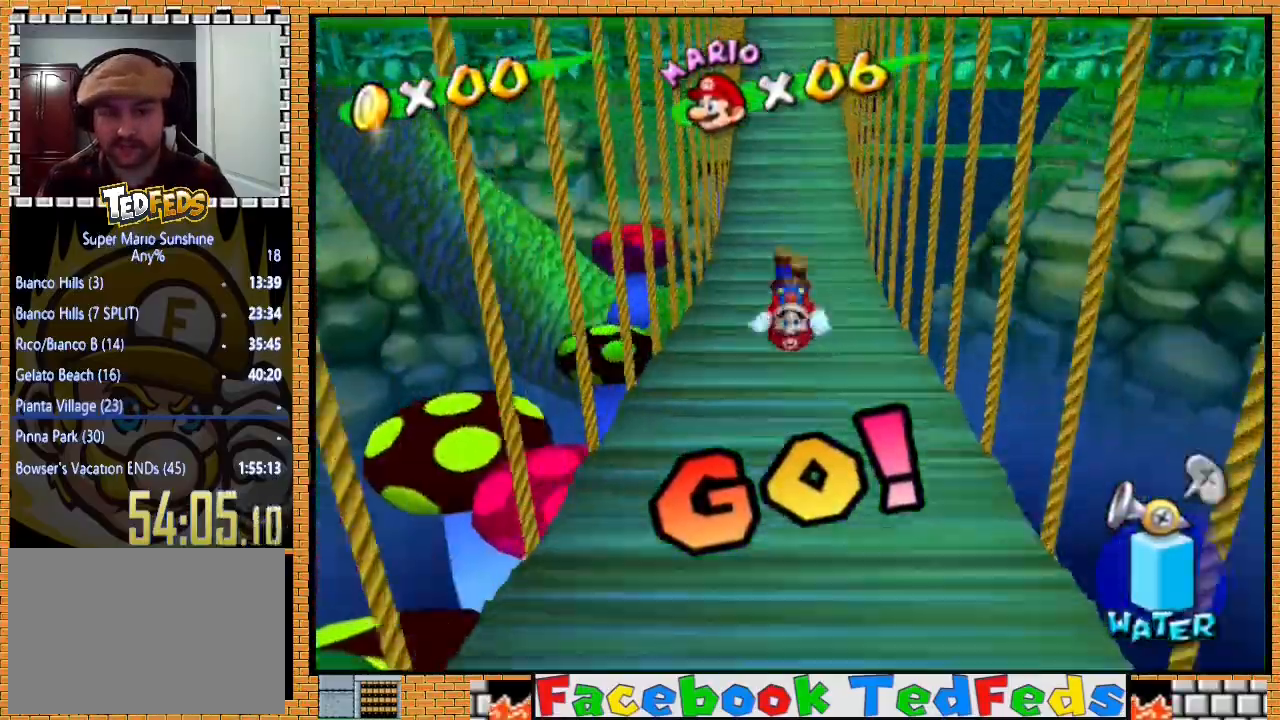
{"buttons": [], "left_stick": "up", "right_stick": "center", "events": []}
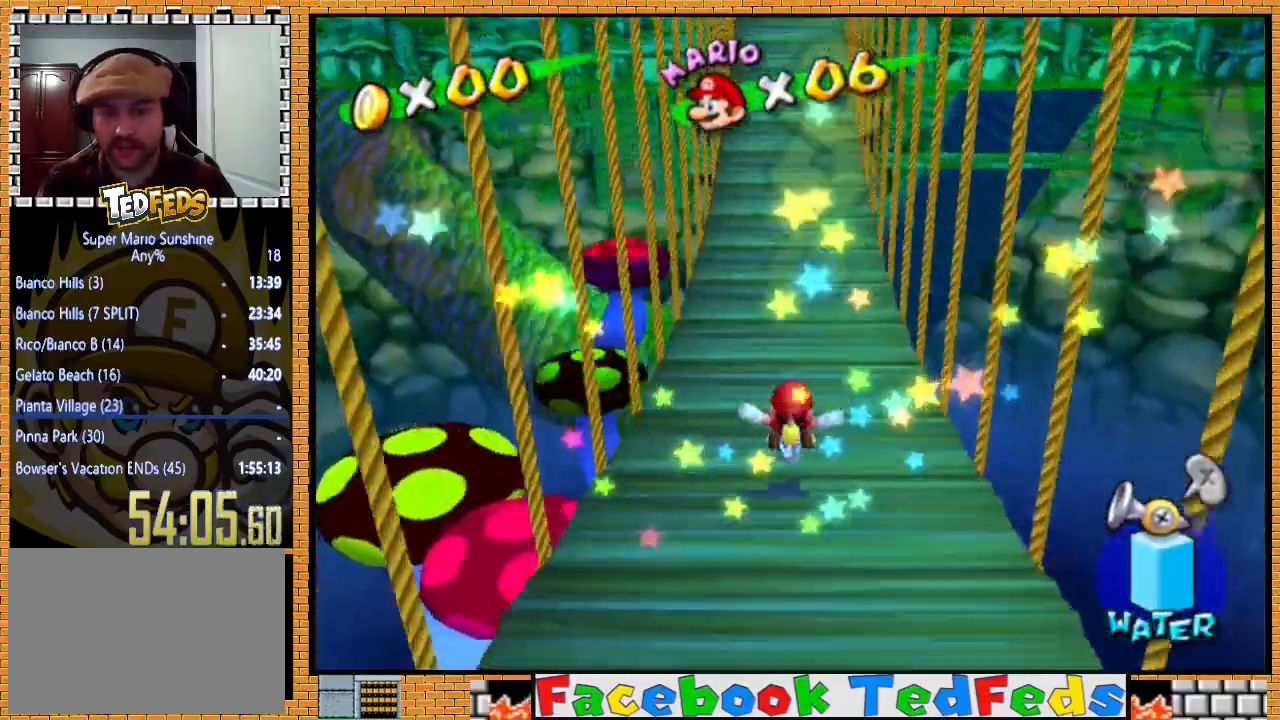
{"buttons": [], "left_stick": "up", "right_stick": "center", "events": [[133, "A", "down"], [133, "X", "down"], [300, "X", "up"], [400, "A", "up"]]}
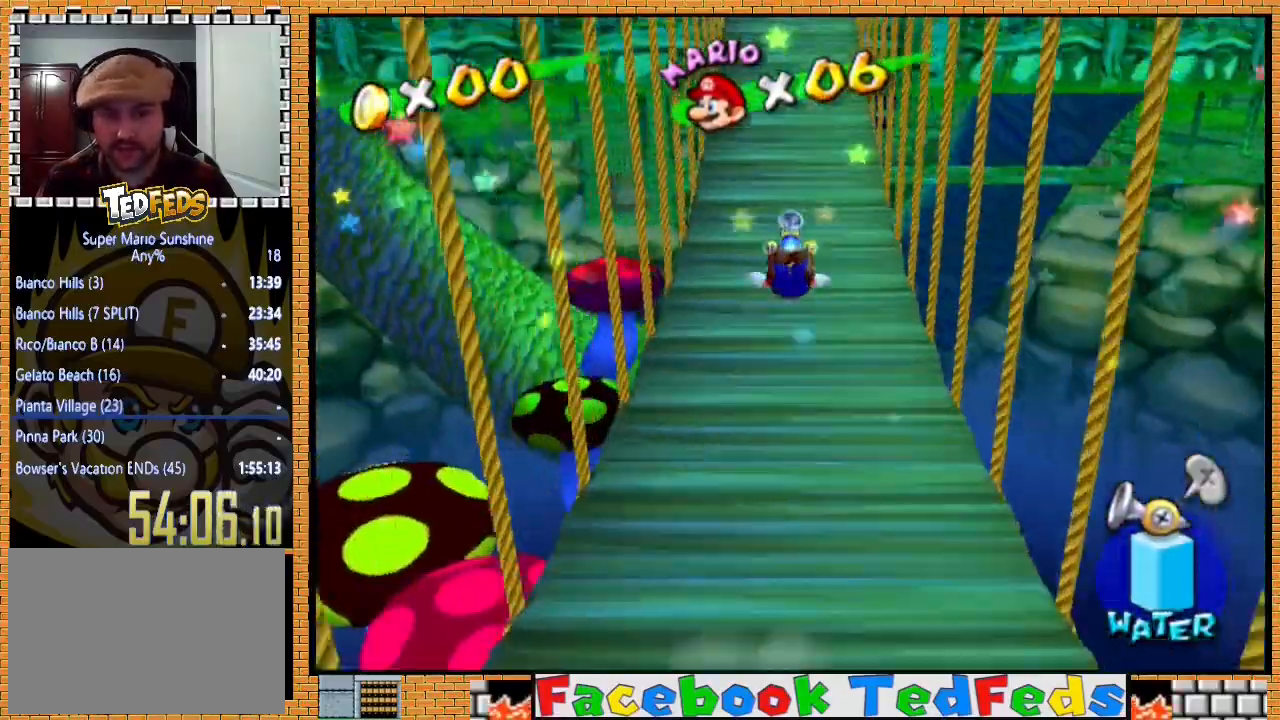
{"buttons": [], "left_stick": "up", "right_stick": "center", "events": []}
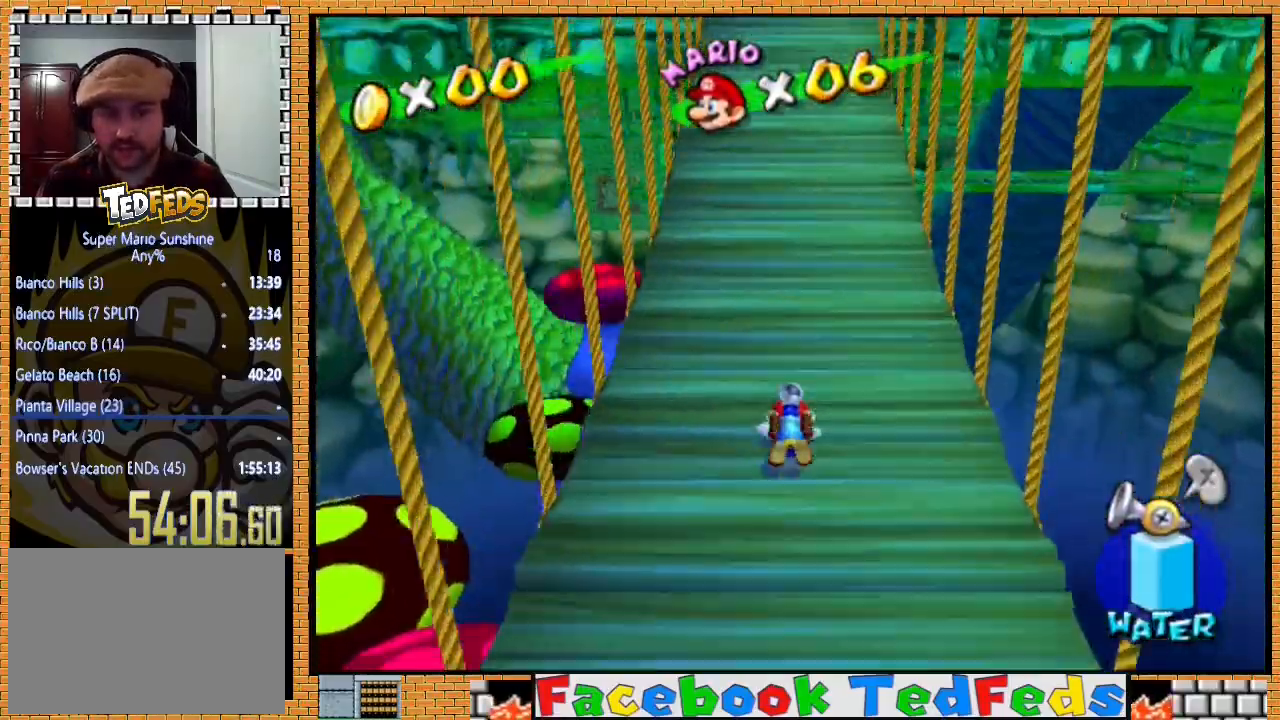
{"buttons": [], "left_stick": "up", "right_stick": "center", "events": [[33, "A", "down"], [133, "A", "up"]]}
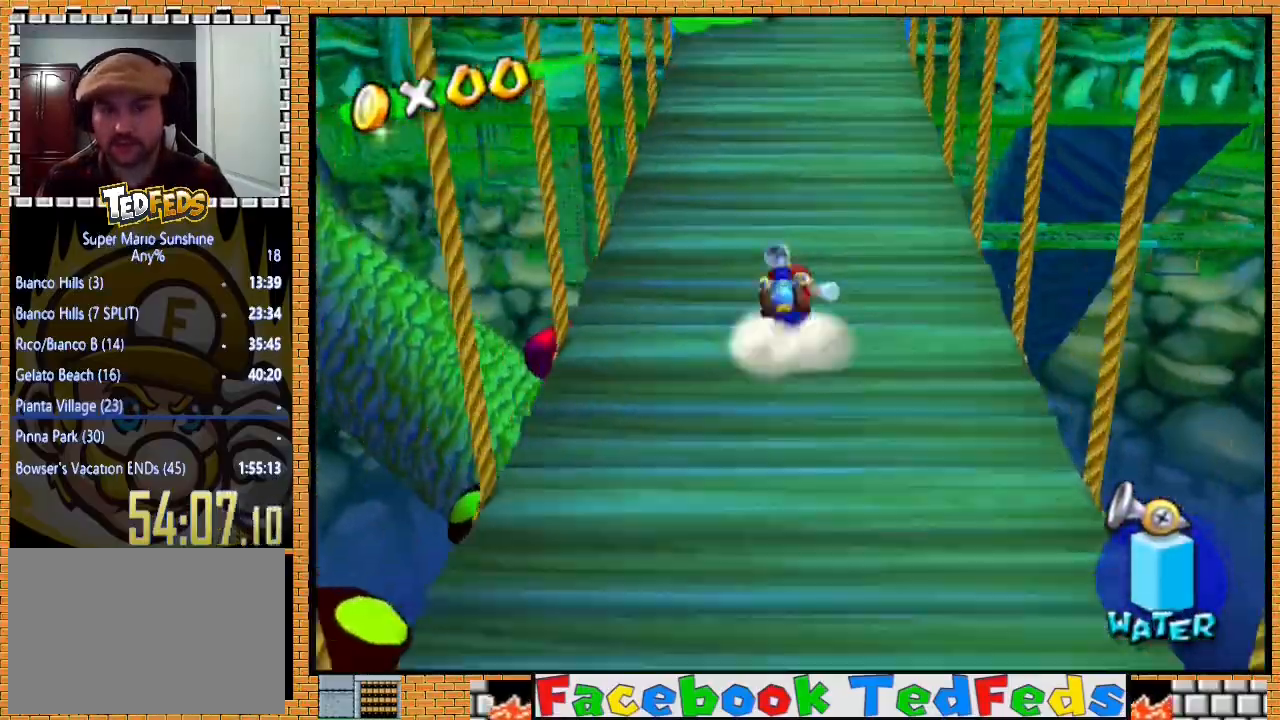
{"buttons": [], "left_stick": "up", "right_stick": "center", "events": [[100, "A", "down"], [100, "X", "down"], [267, "X", "up"], [333, "A", "up"]]}
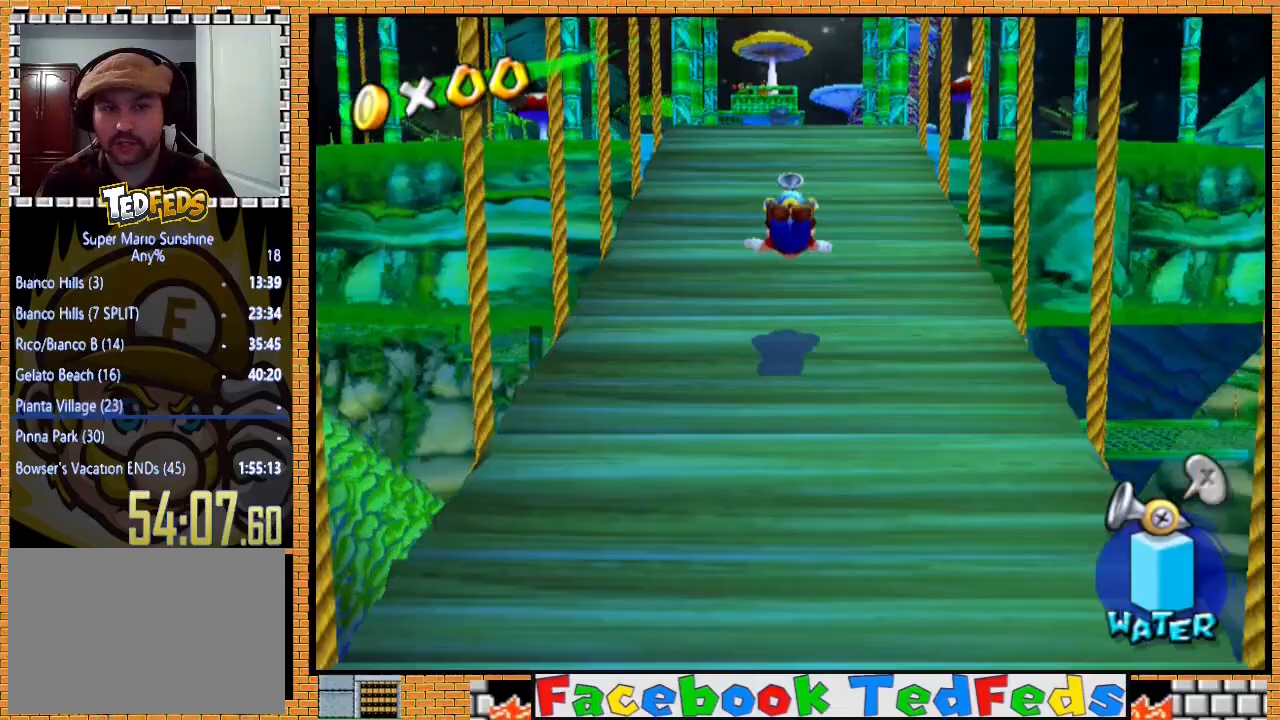
{"buttons": [], "left_stick": "up", "right_stick": "center", "events": [[200, "A", "down"], [367, "A", "up"]]}
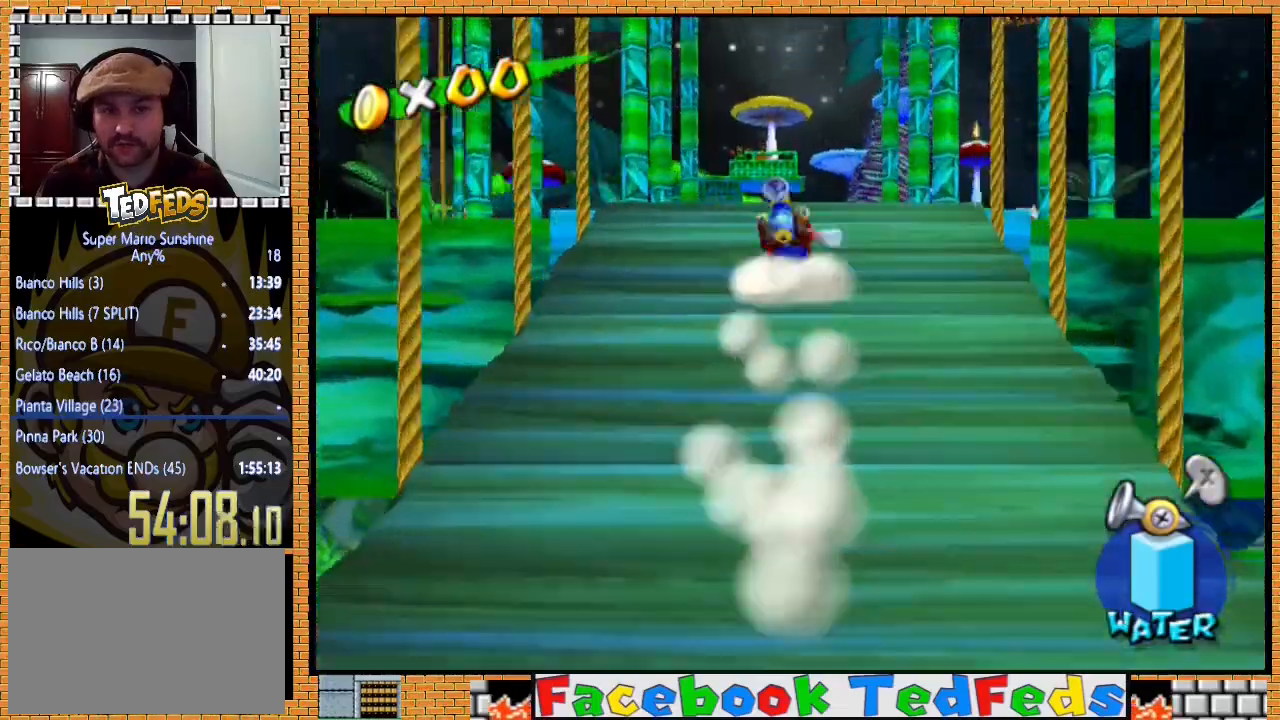
{"buttons": ["R2"], "left_stick": "down", "right_stick": "center", "events": [[167, "A", "down"], [200, "A", "up"], [367, "left_stick", "down"], [467, "R2", "down"]]}
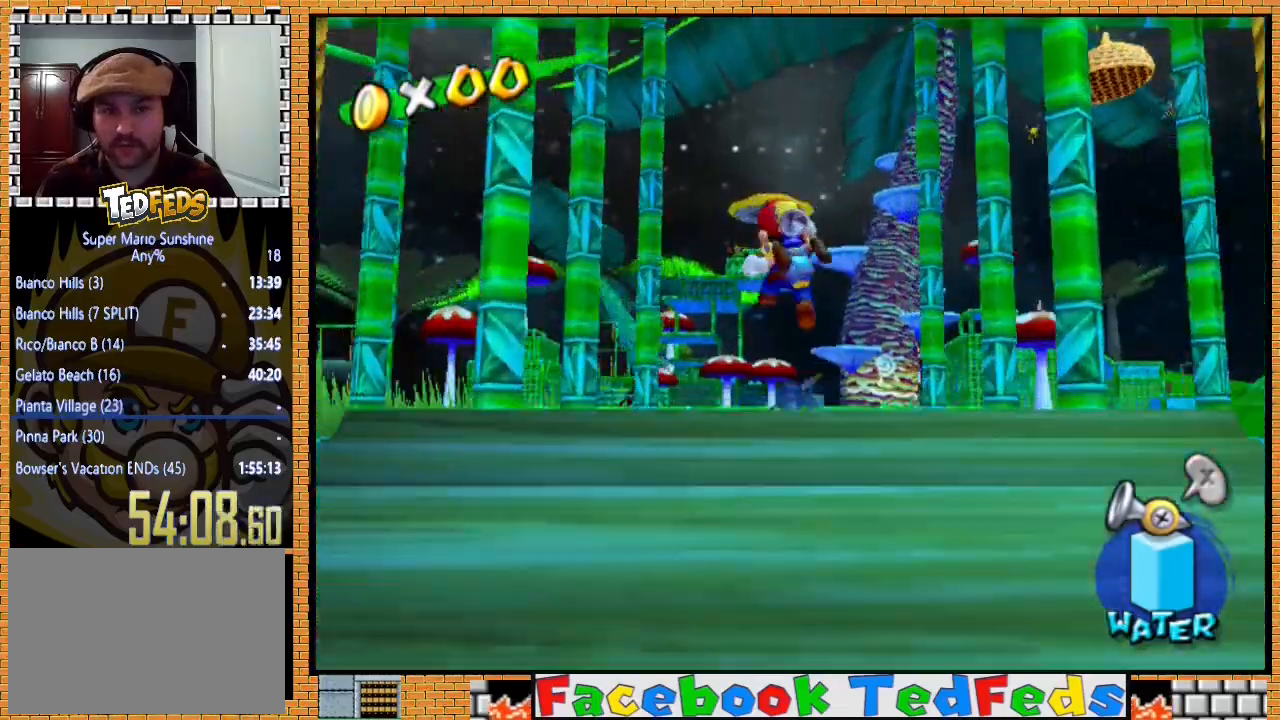
{"buttons": ["R2"], "left_stick": "up", "right_stick": "center", "events": [[33, "left_stick", "center"], [233, "left_stick", "up"]]}
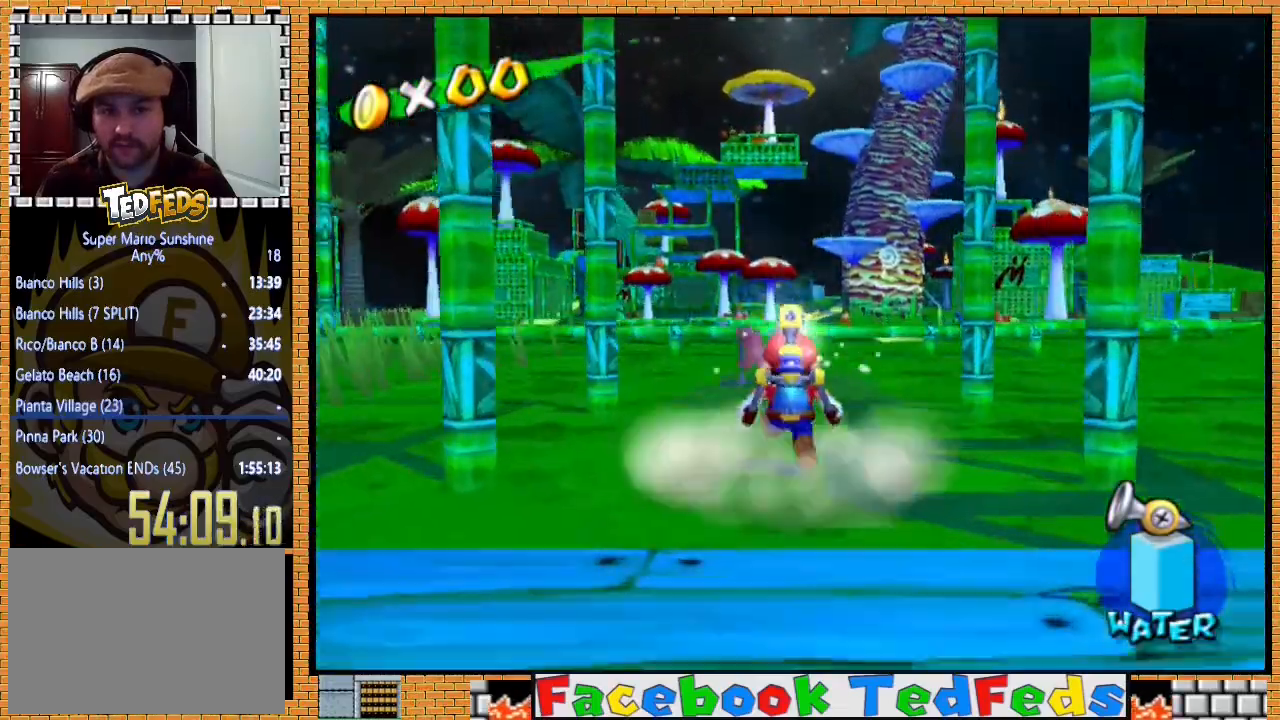
{"buttons": ["R2"], "left_stick": "up", "right_stick": "center", "events": []}
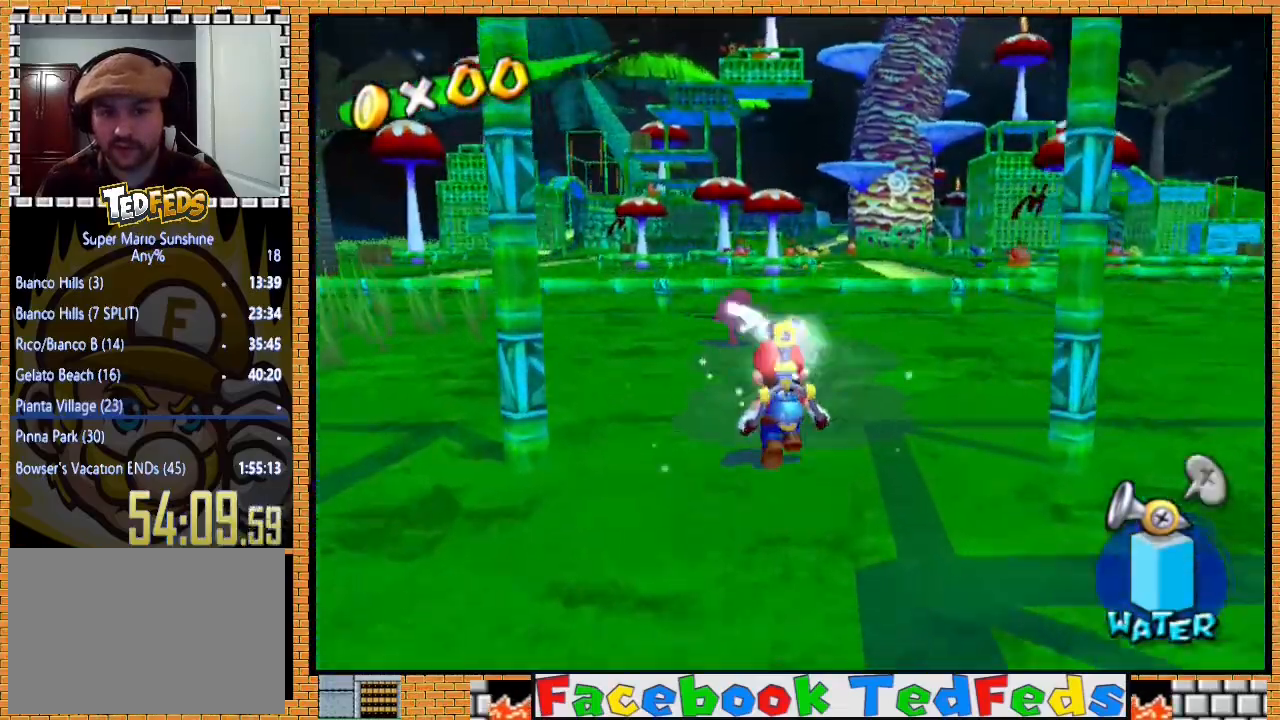
{"buttons": ["R2"], "left_stick": "up", "right_stick": "center", "events": []}
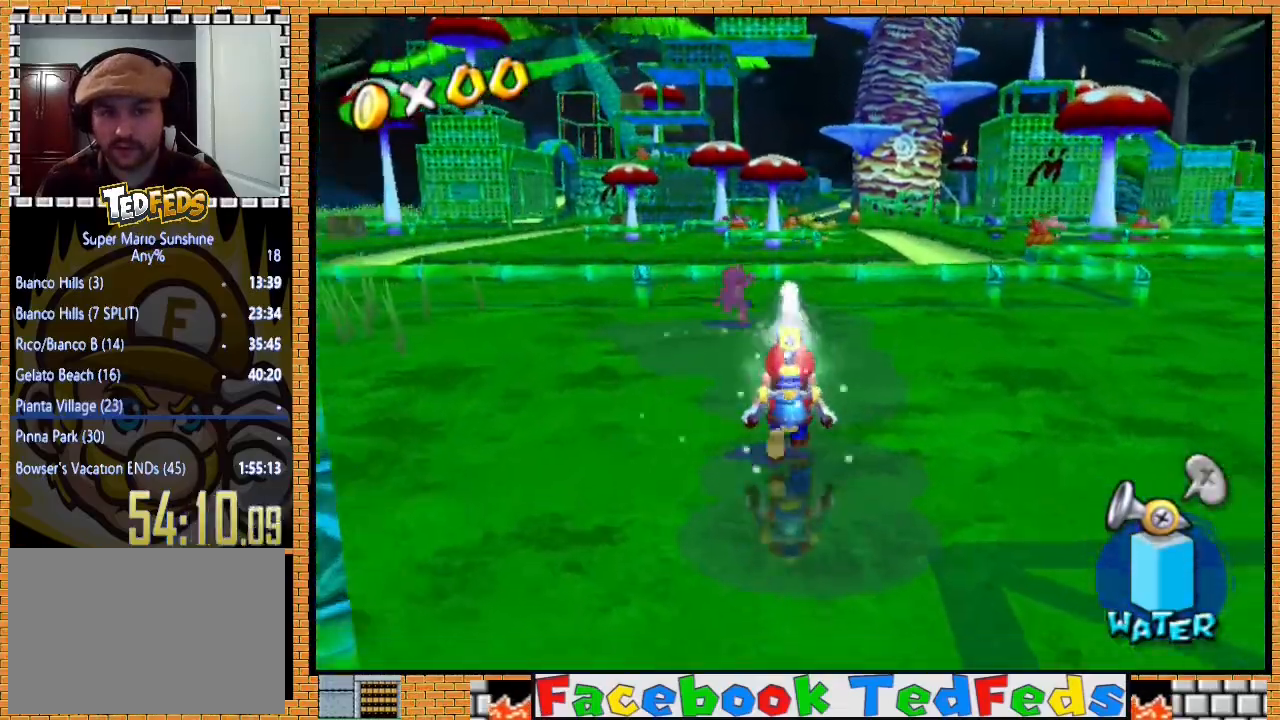
{"buttons": ["R2"], "left_stick": "up", "right_stick": "center", "events": []}
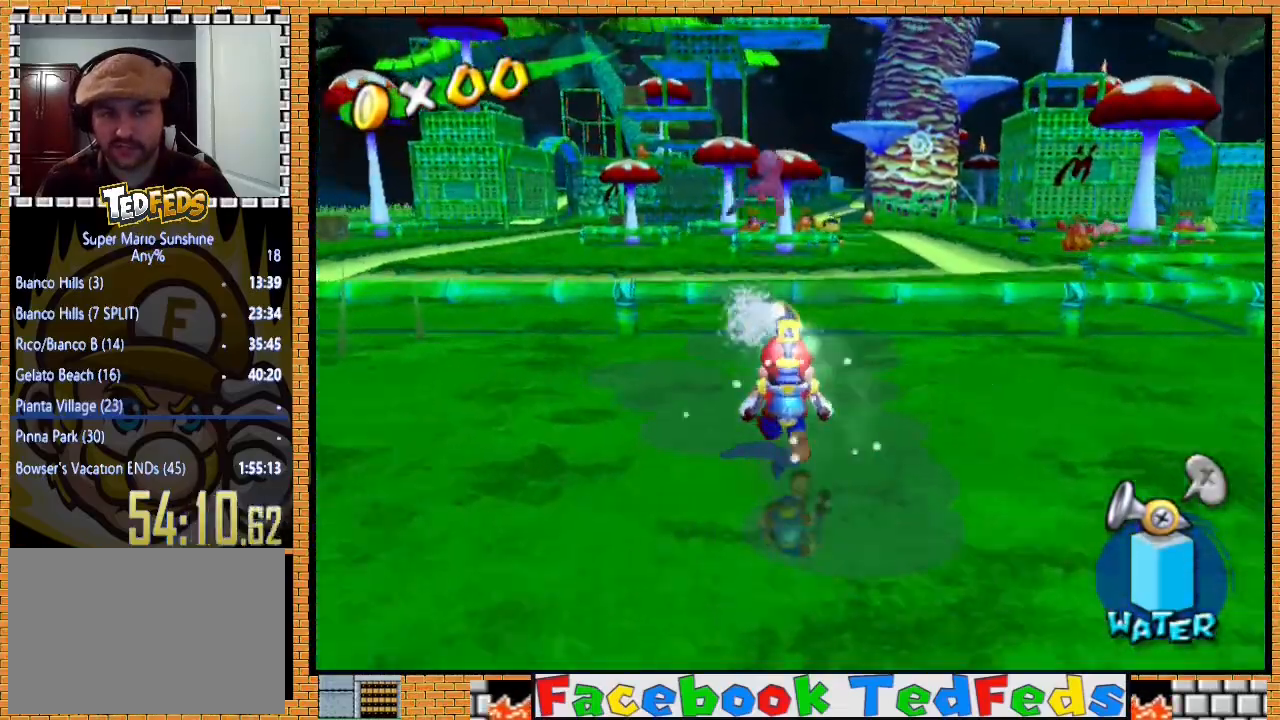
{"buttons": ["R2"], "left_stick": "up-right", "right_stick": "center", "events": [[400, "left_stick", "up-right"]]}
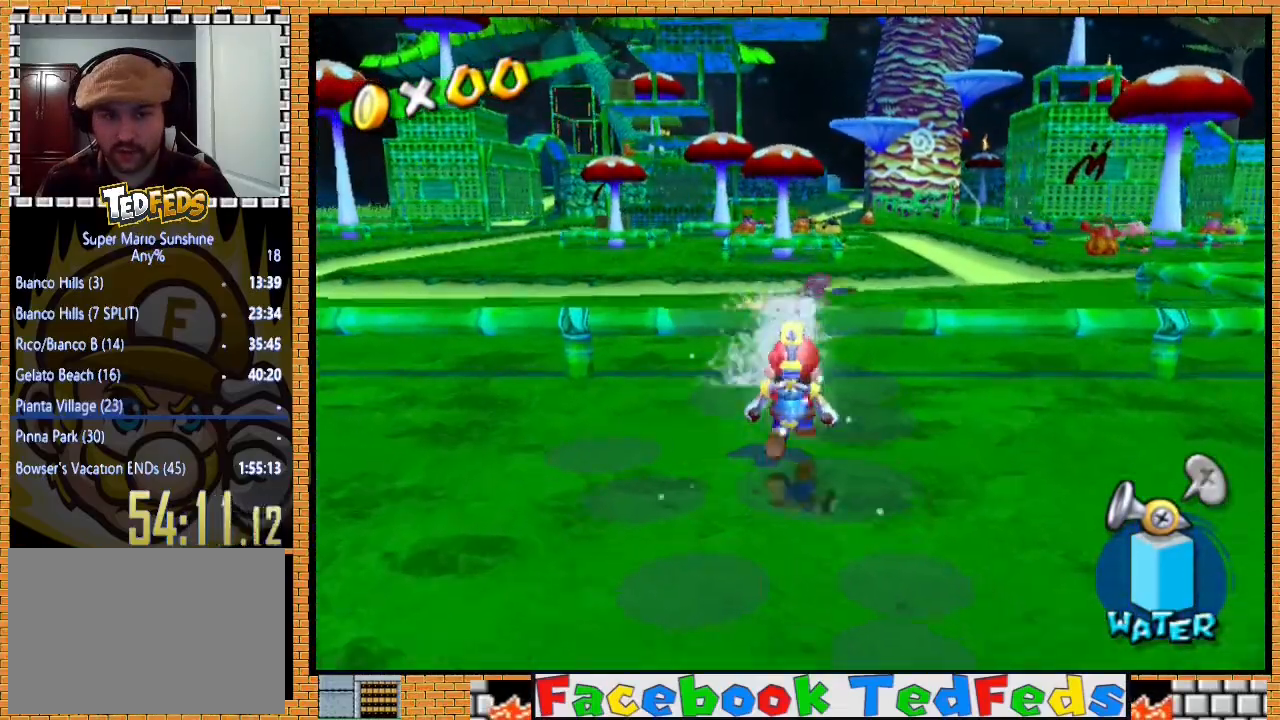
{"buttons": ["R2"], "left_stick": "up-right", "right_stick": "center", "events": [[200, "A", "down"], [367, "A", "up"]]}
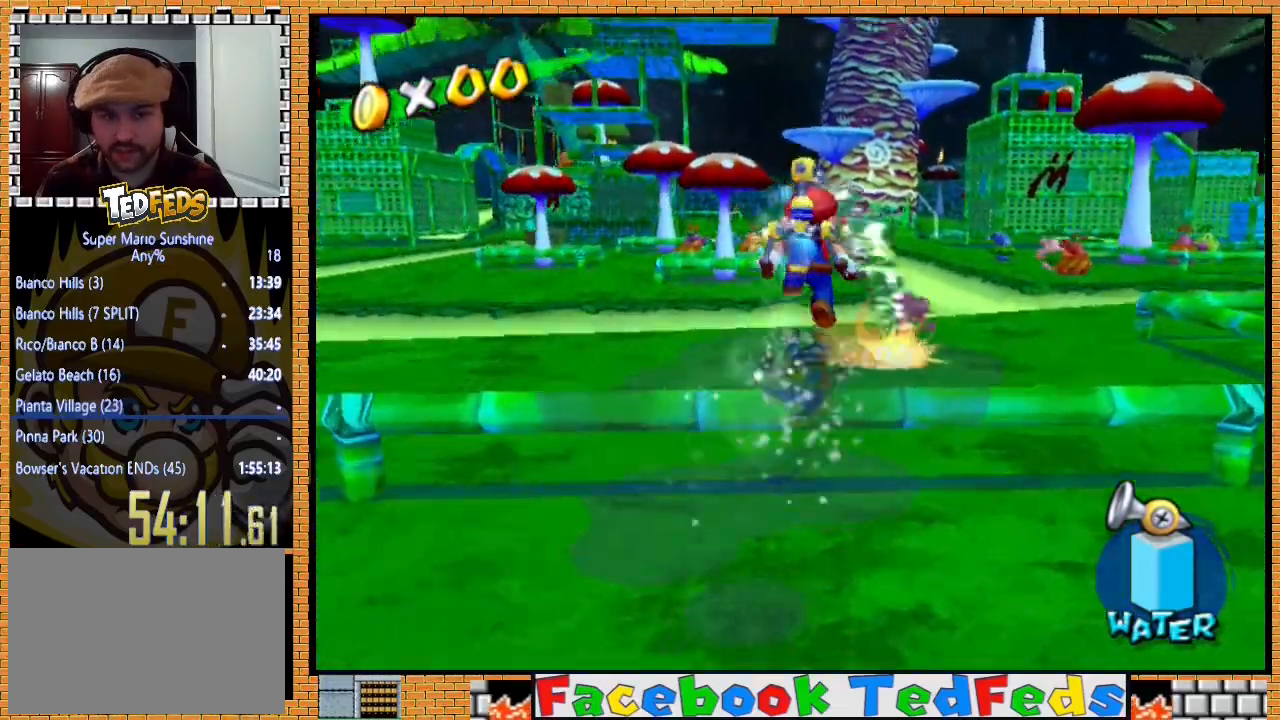
{"buttons": ["R2"], "left_stick": "up-right", "right_stick": "center", "events": []}
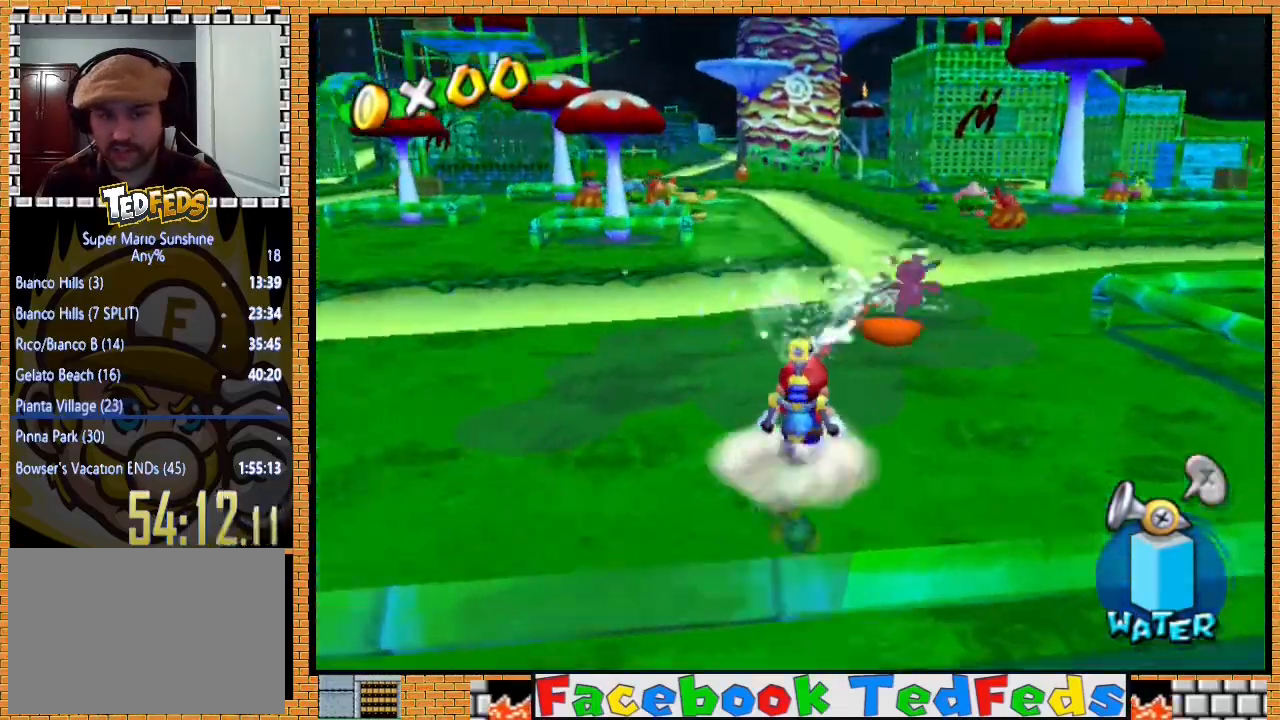
{"buttons": ["R2"], "left_stick": "up", "right_stick": "center", "events": [[500, "left_stick", "up"]]}
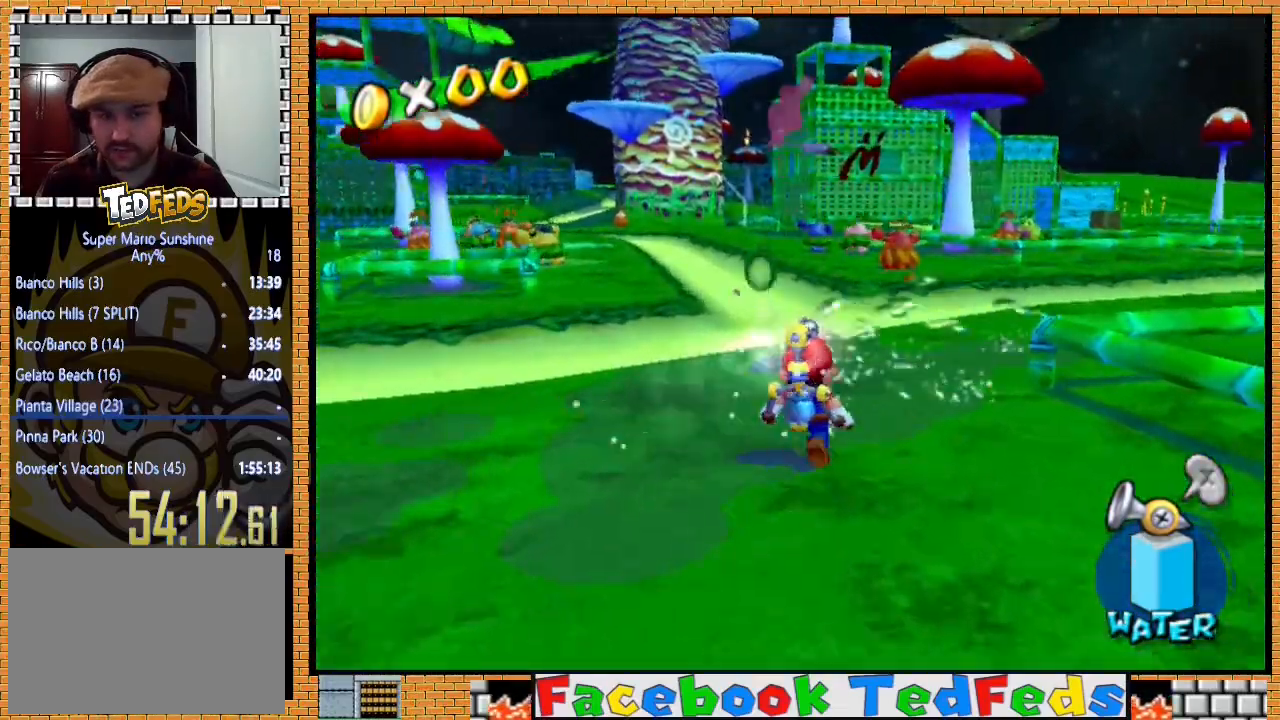
{"buttons": ["R2"], "left_stick": "up", "right_stick": "center", "events": [[267, "R2", "up"], [467, "R2", "down"]]}
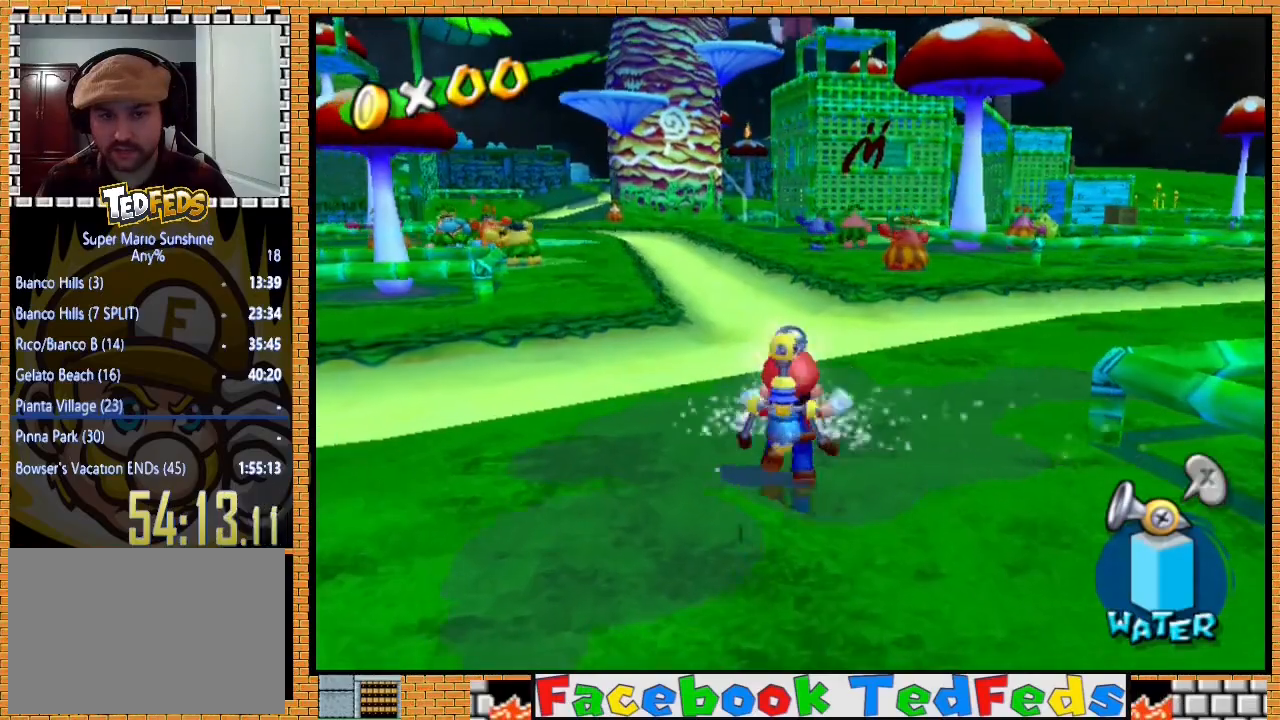
{"buttons": ["R2"], "left_stick": "up-right", "right_stick": "center", "events": [[400, "left_stick", "up-right"]]}
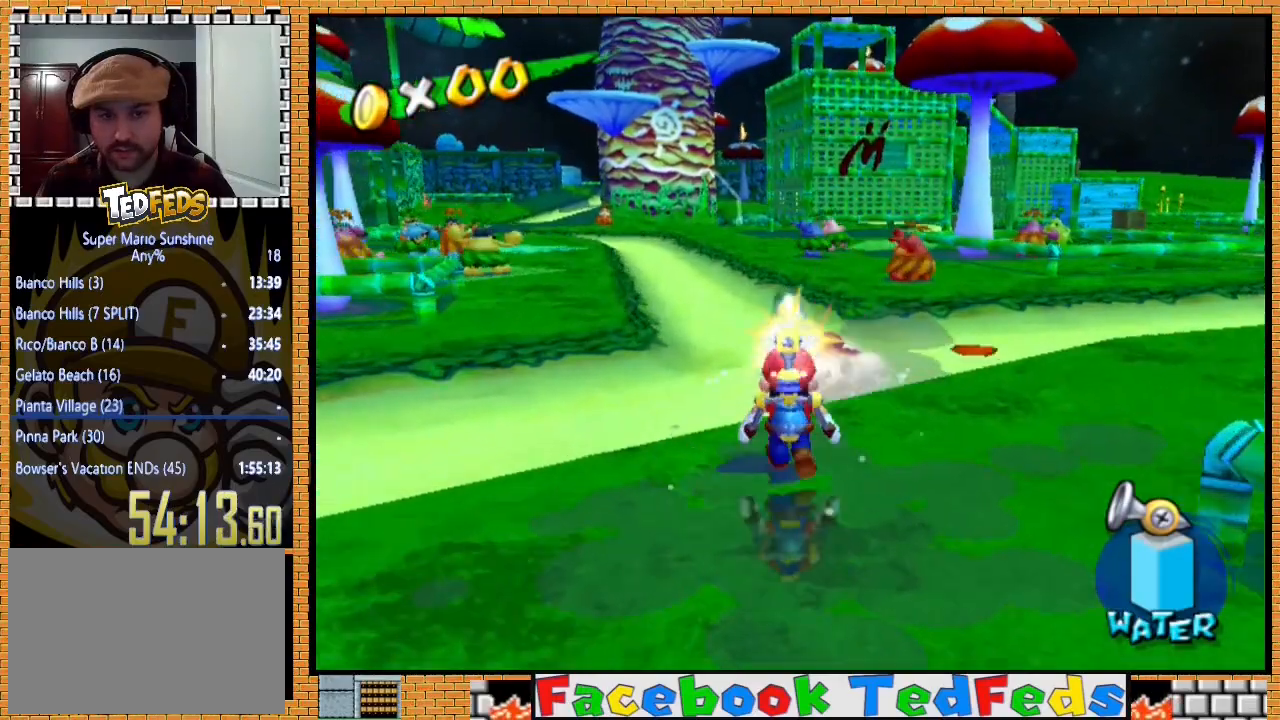
{"buttons": ["R2"], "left_stick": "up-right", "right_stick": "center", "events": []}
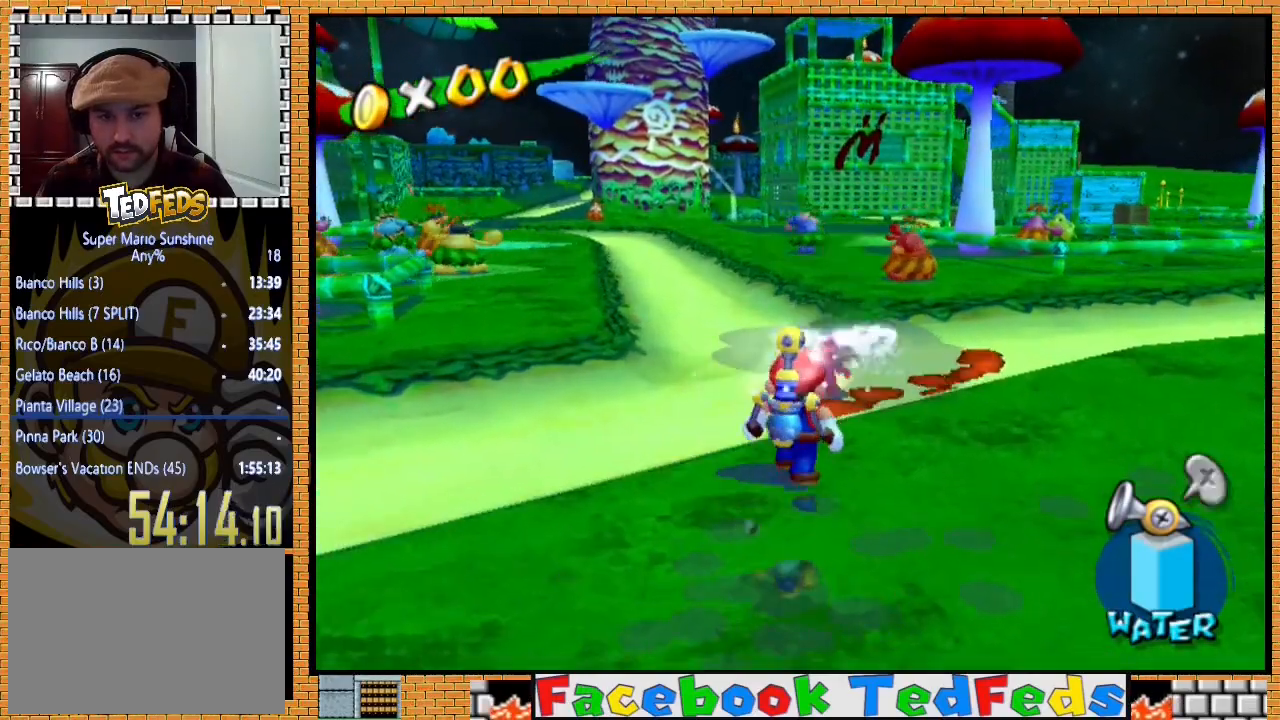
{"buttons": ["R2"], "left_stick": "up", "right_stick": "center", "events": [[400, "left_stick", "up"]]}
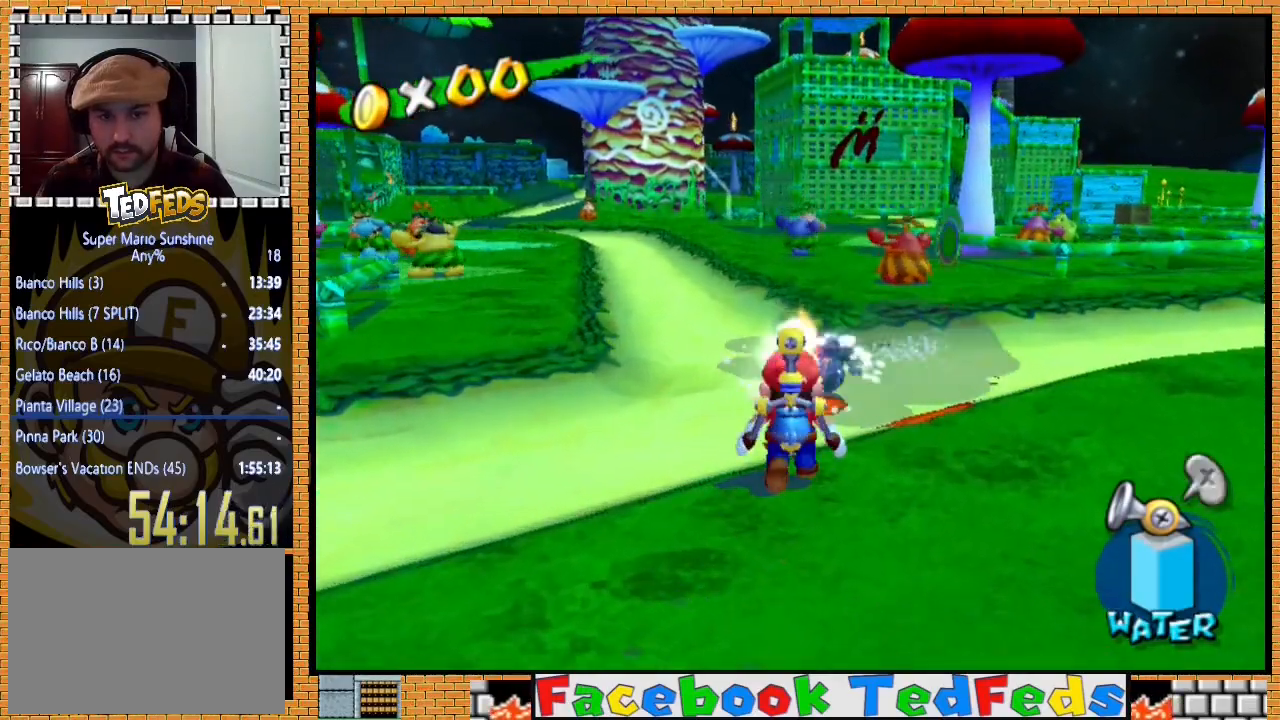
{"buttons": ["R2"], "left_stick": "up-right", "right_stick": "center", "events": [[200, "left_stick", "up-right"]]}
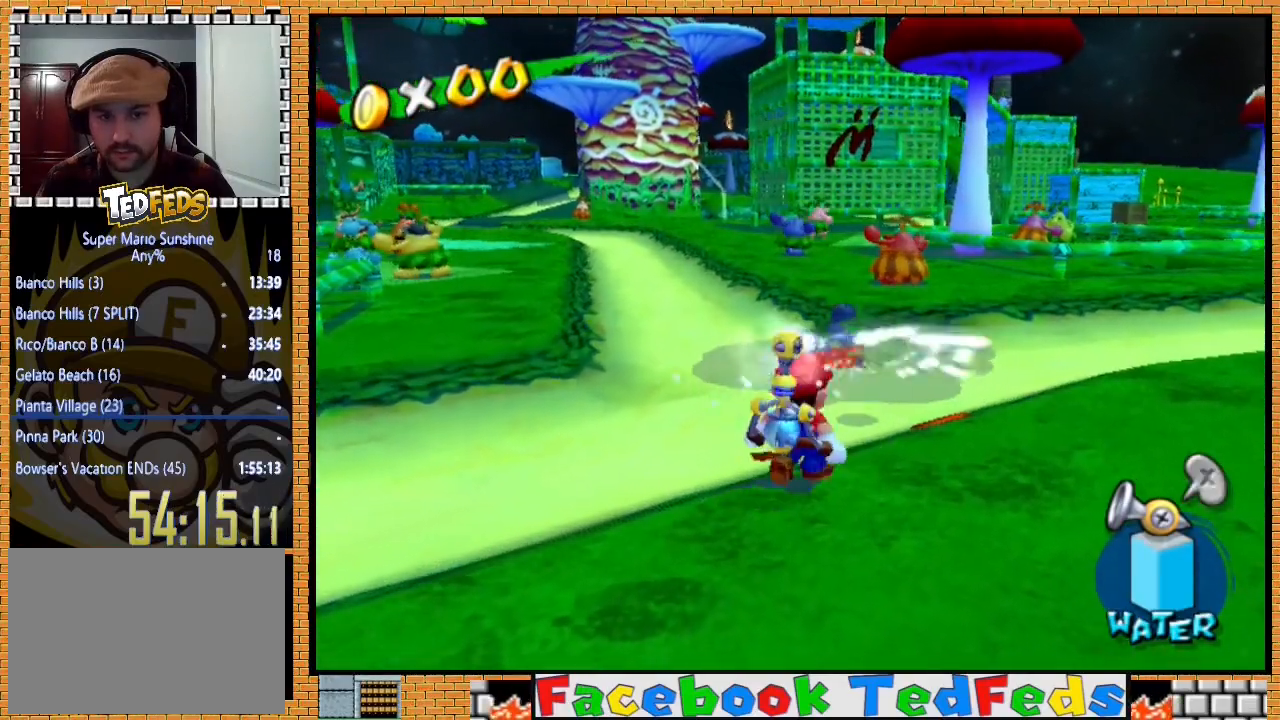
{"buttons": ["R2"], "left_stick": "up-right", "right_stick": "center", "events": []}
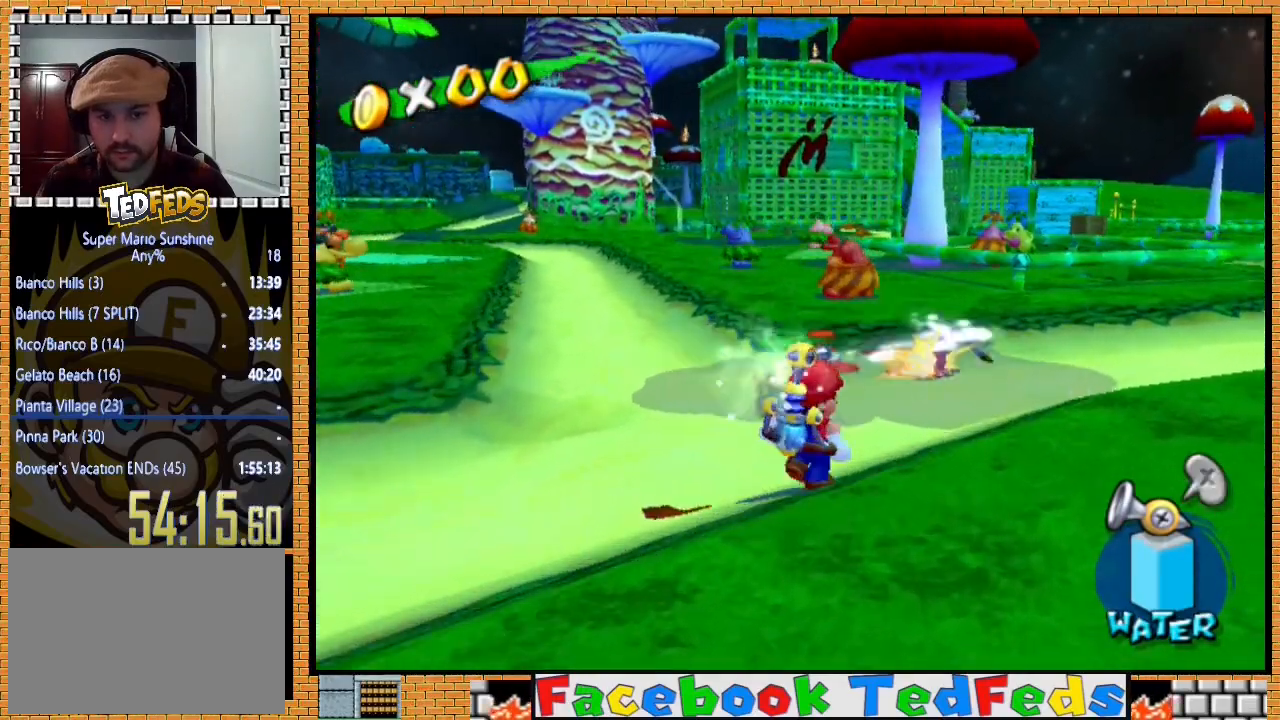
{"buttons": ["R2"], "left_stick": "up-right", "right_stick": "center", "events": []}